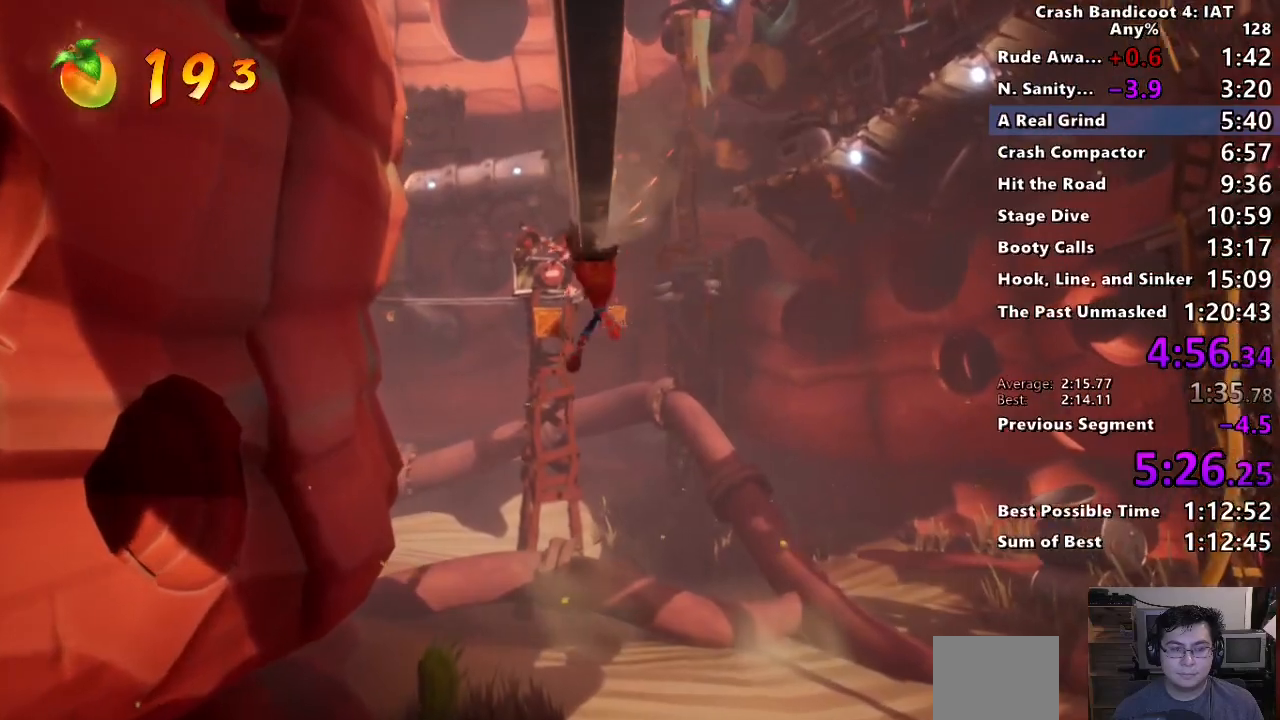
Gameplay with a controller (PlayStation layout); each line is a JSON object with the inputs held at the frame after it. "events" lists button and stick changes between this image and that frame as [ms after this image, input, new state], when the widget could be followed in between.
{"buttons": [], "left_stick": "center", "right_stick": "center", "events": []}
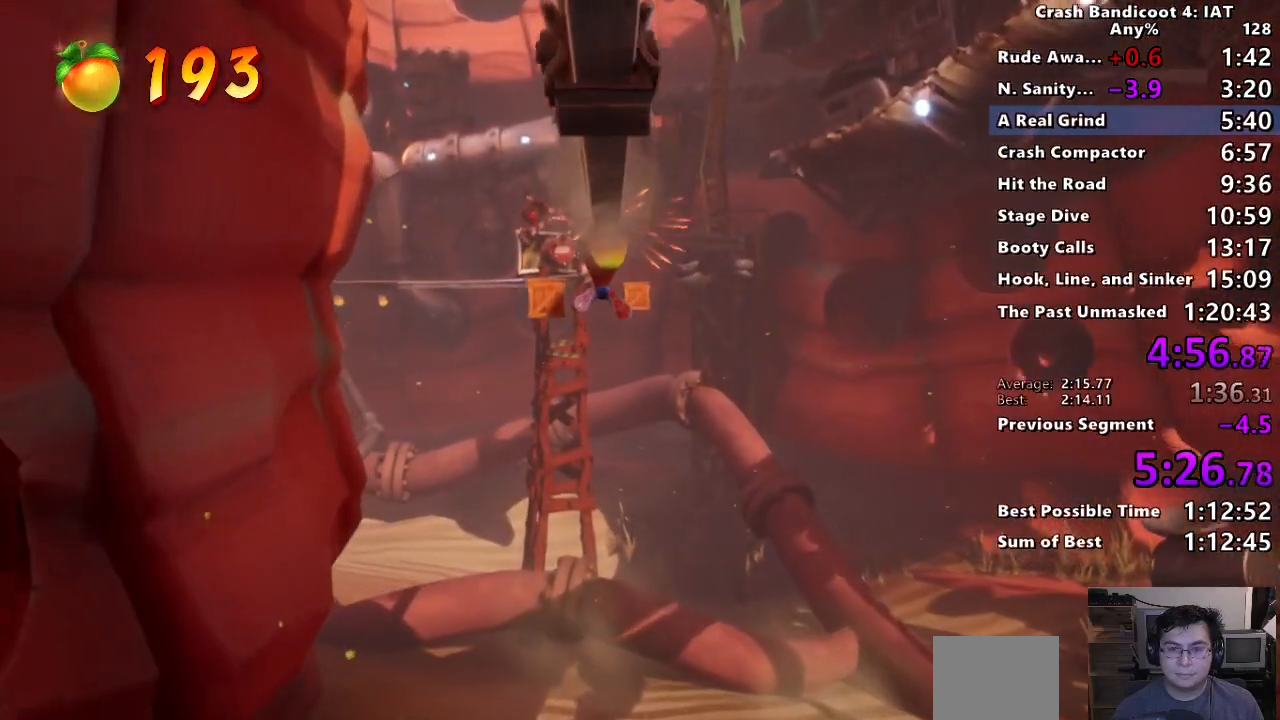
{"buttons": [], "left_stick": "center", "right_stick": "center", "events": [[150, "left_stick", "left"], [300, "SQUARE", "down"], [450, "SQUARE", "up"], [483, "left_stick", "center"]]}
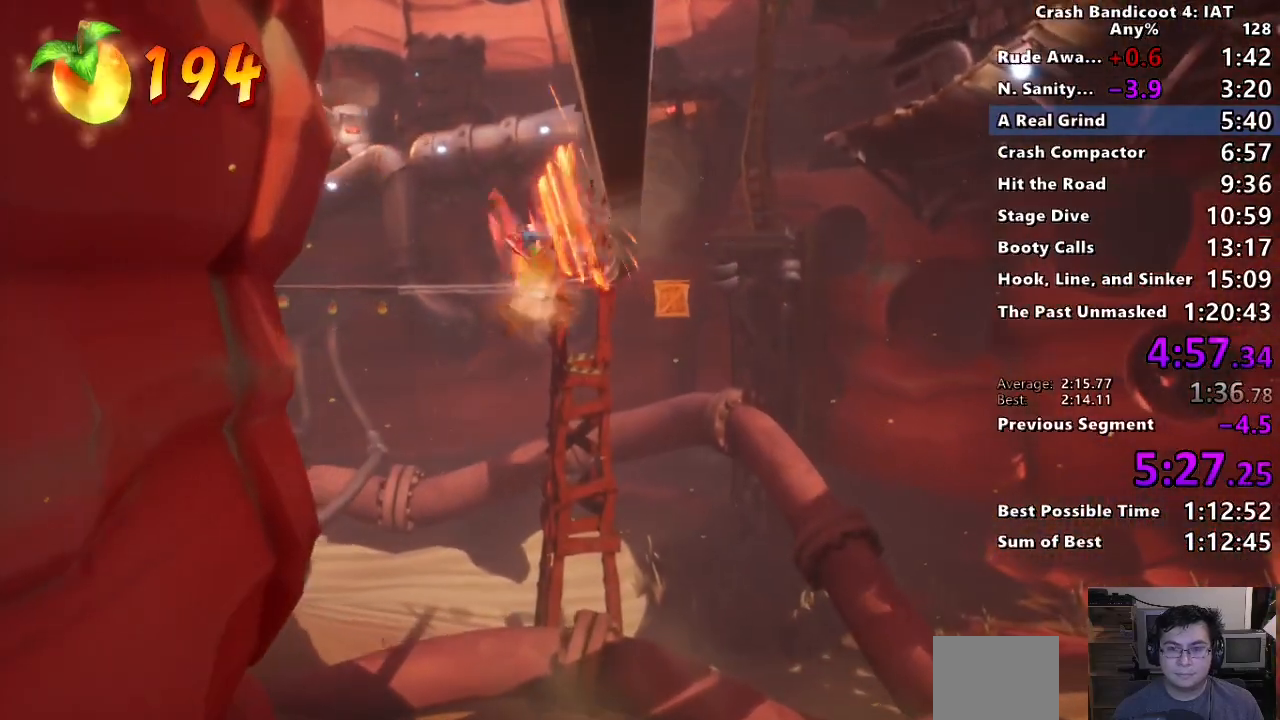
{"buttons": ["SQUARE"], "left_stick": "right", "right_stick": "center", "events": [[233, "left_stick", "right"], [400, "SQUARE", "down"]]}
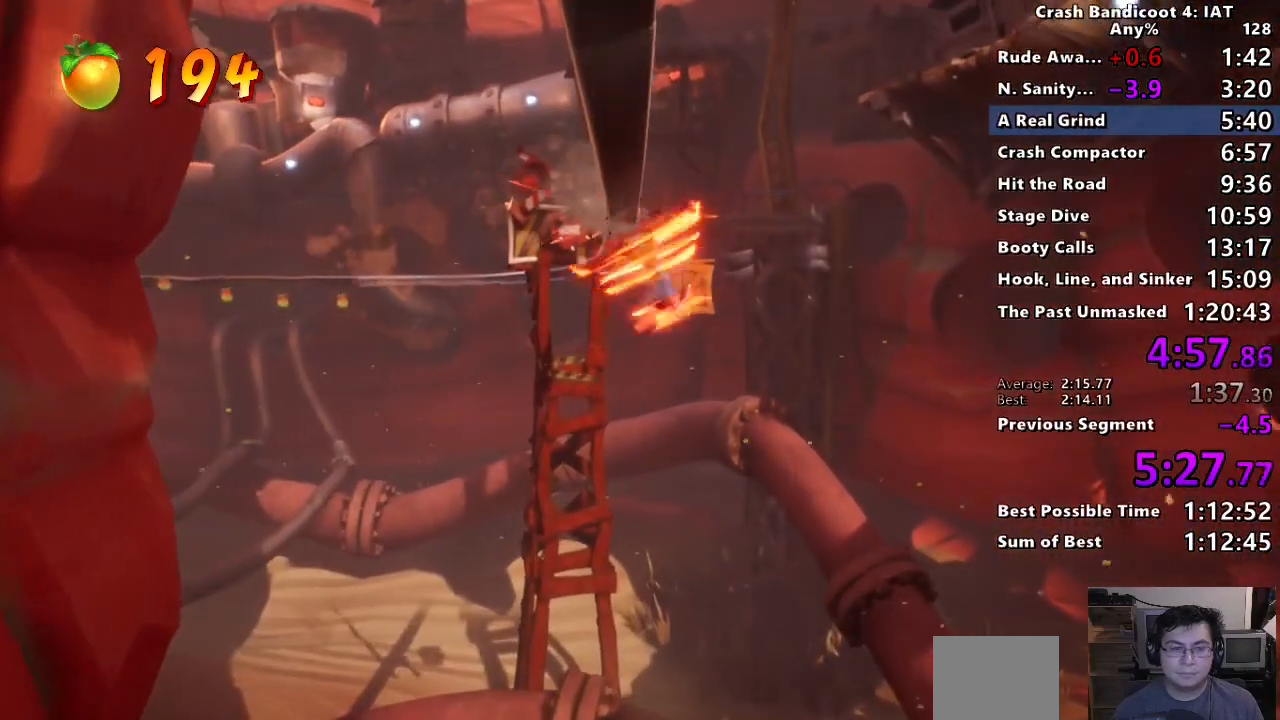
{"buttons": [], "left_stick": "center", "right_stick": "center", "events": [[33, "SQUARE", "up"], [50, "left_stick", "center"]]}
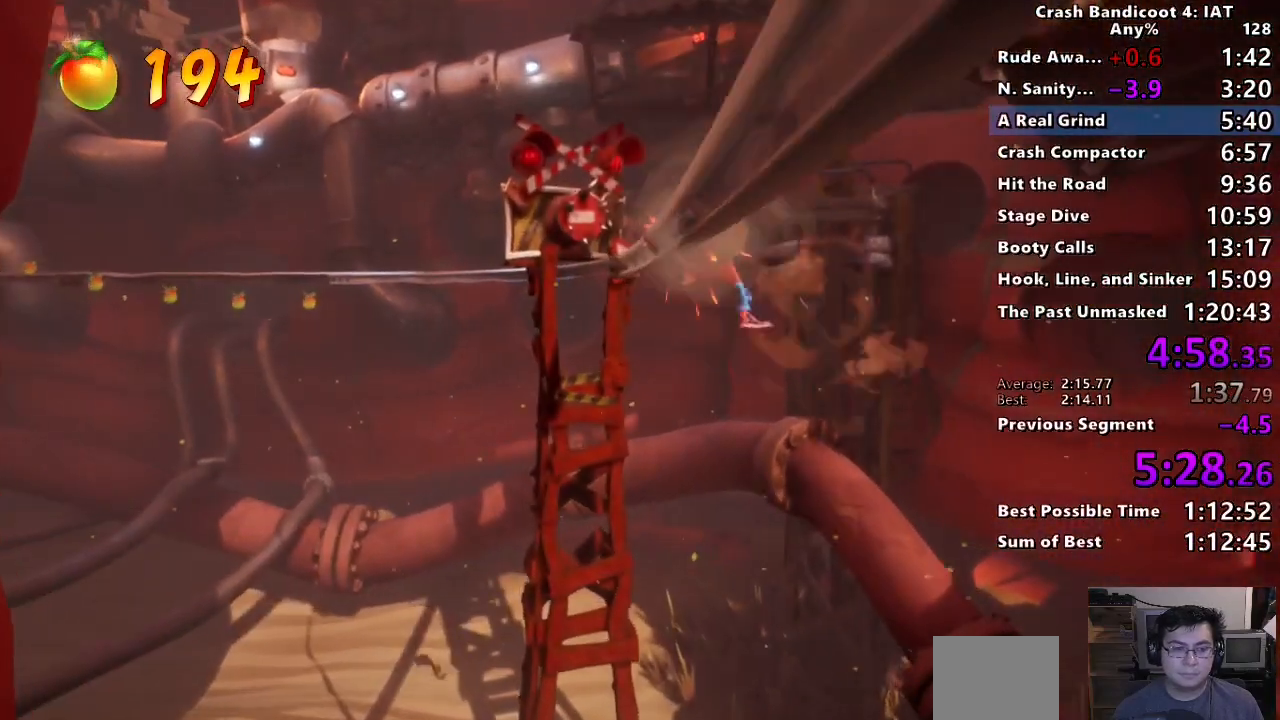
{"buttons": [], "left_stick": "center", "right_stick": "center", "events": []}
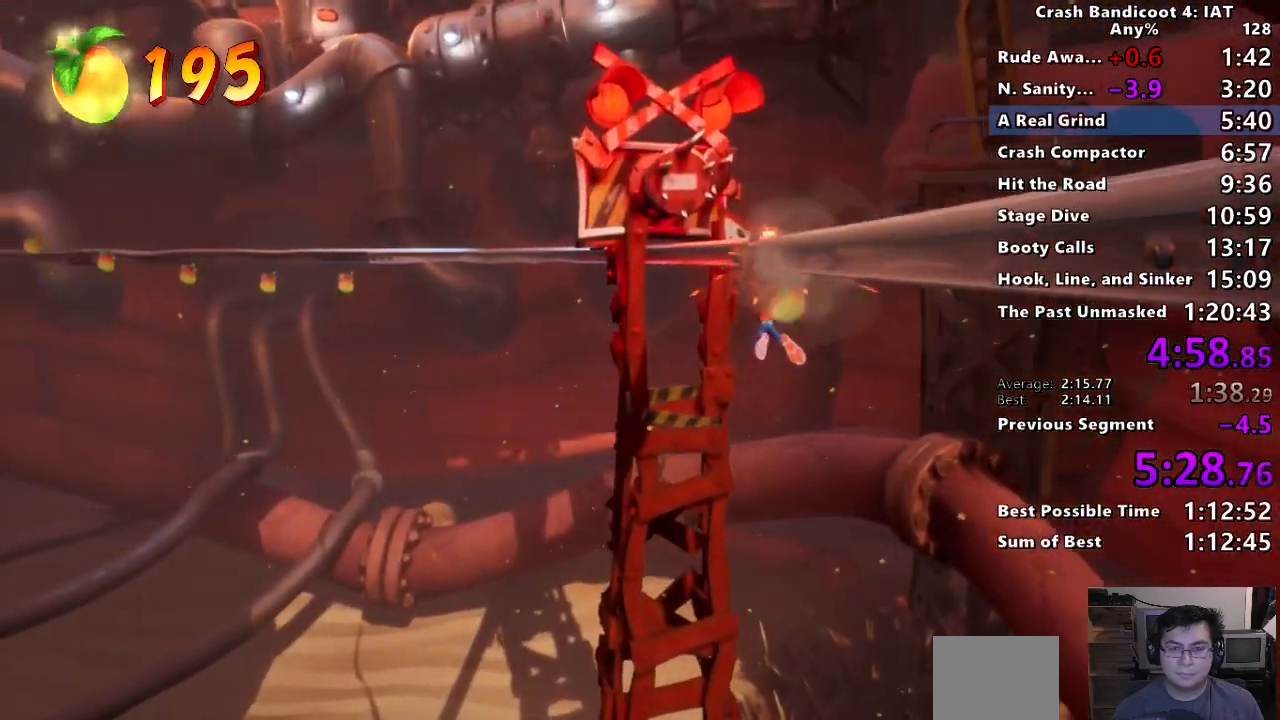
{"buttons": [], "left_stick": "center", "right_stick": "center", "events": []}
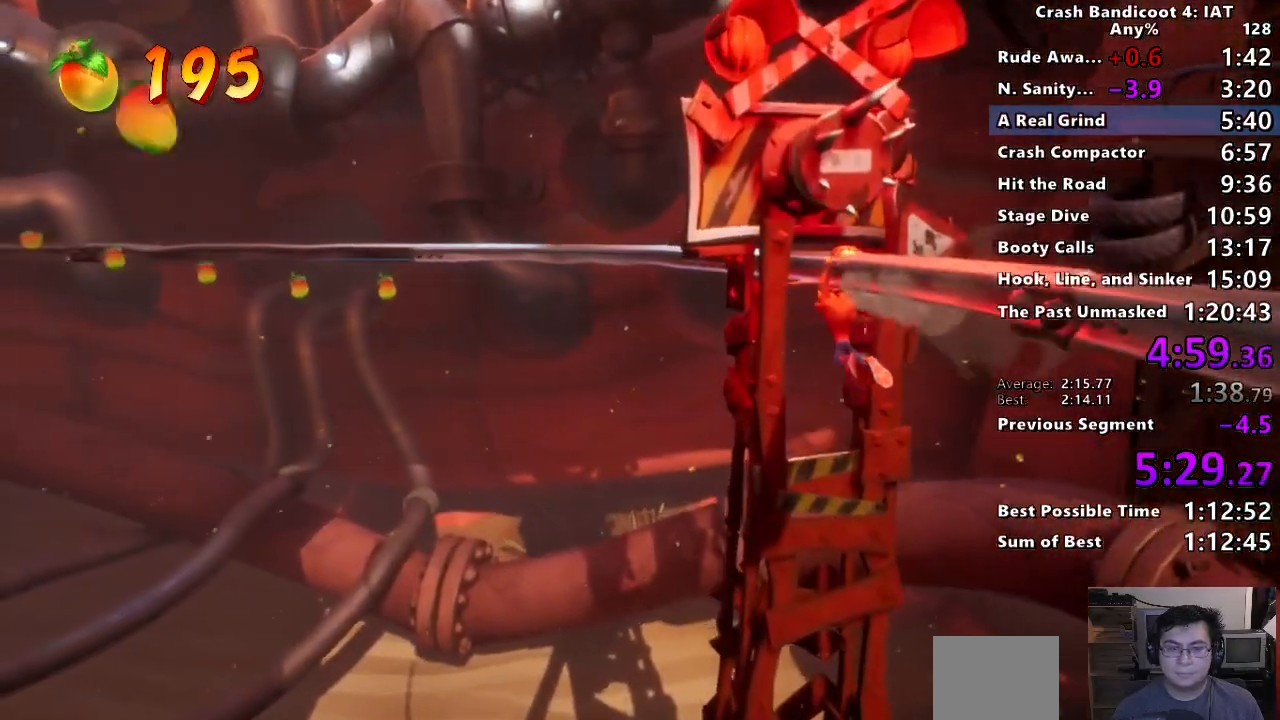
{"buttons": [], "left_stick": "center", "right_stick": "center", "events": []}
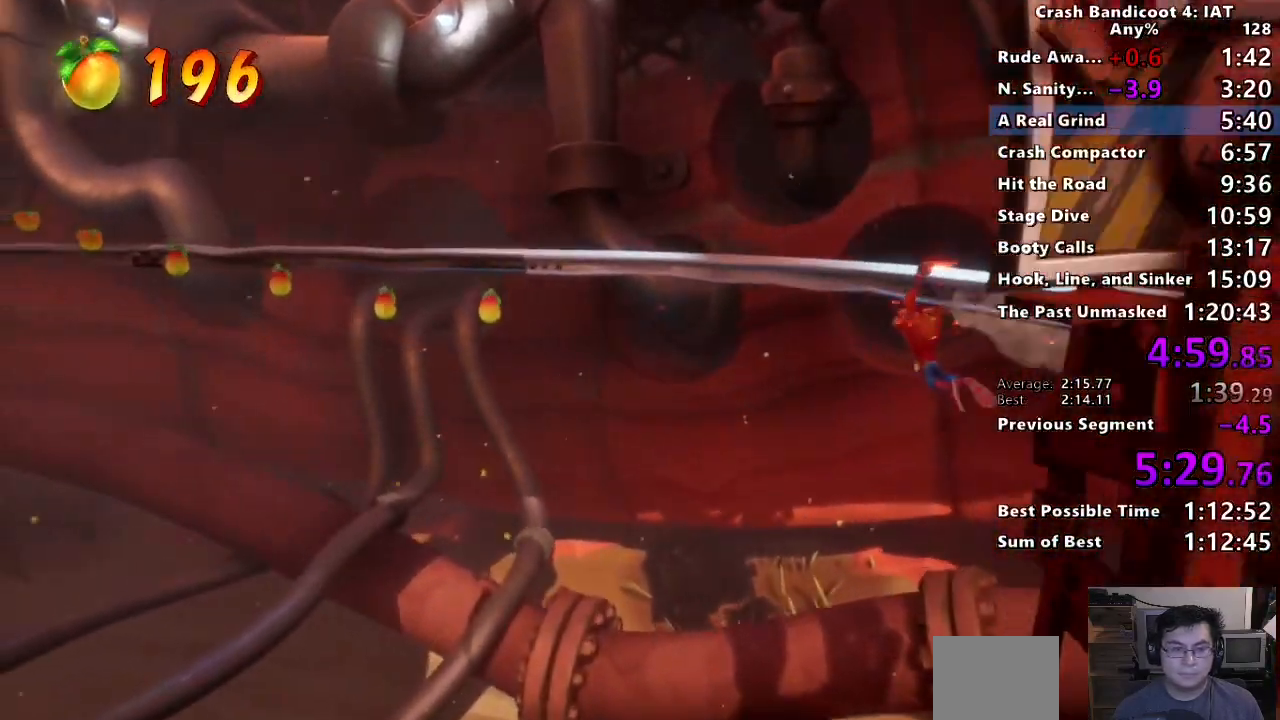
{"buttons": [], "left_stick": "center", "right_stick": "center", "events": []}
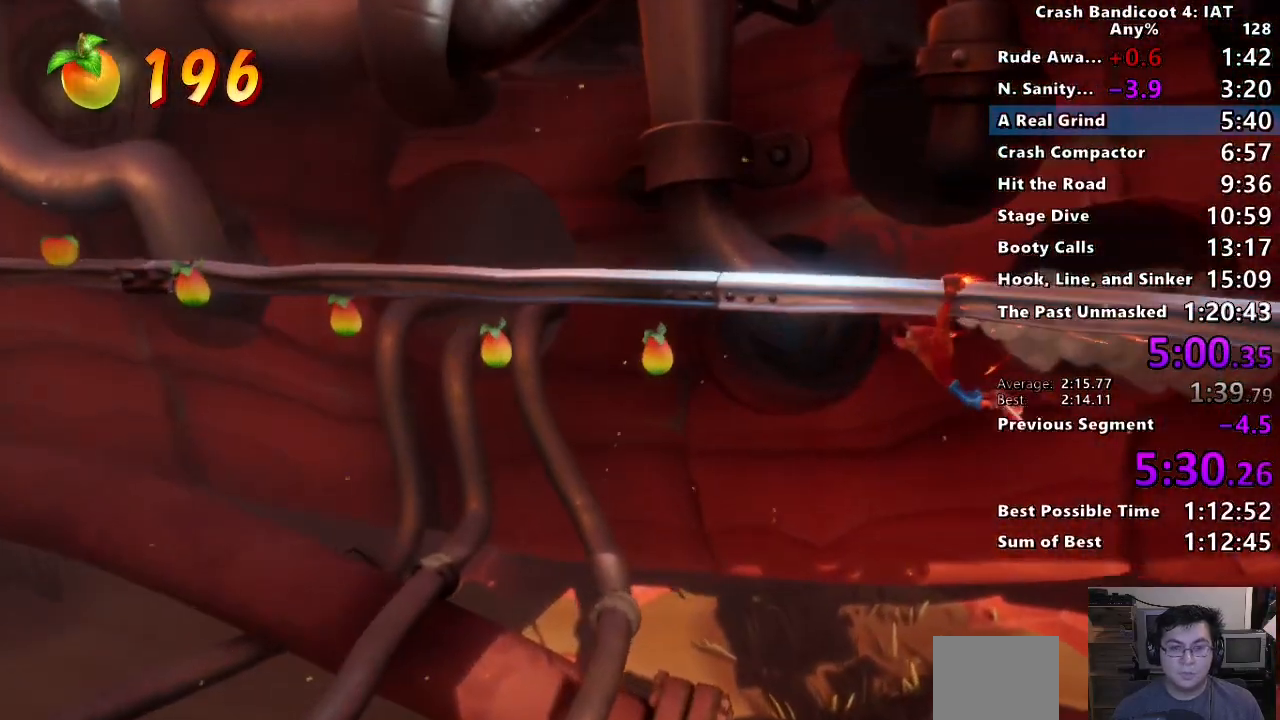
{"buttons": [], "left_stick": "center", "right_stick": "center", "events": []}
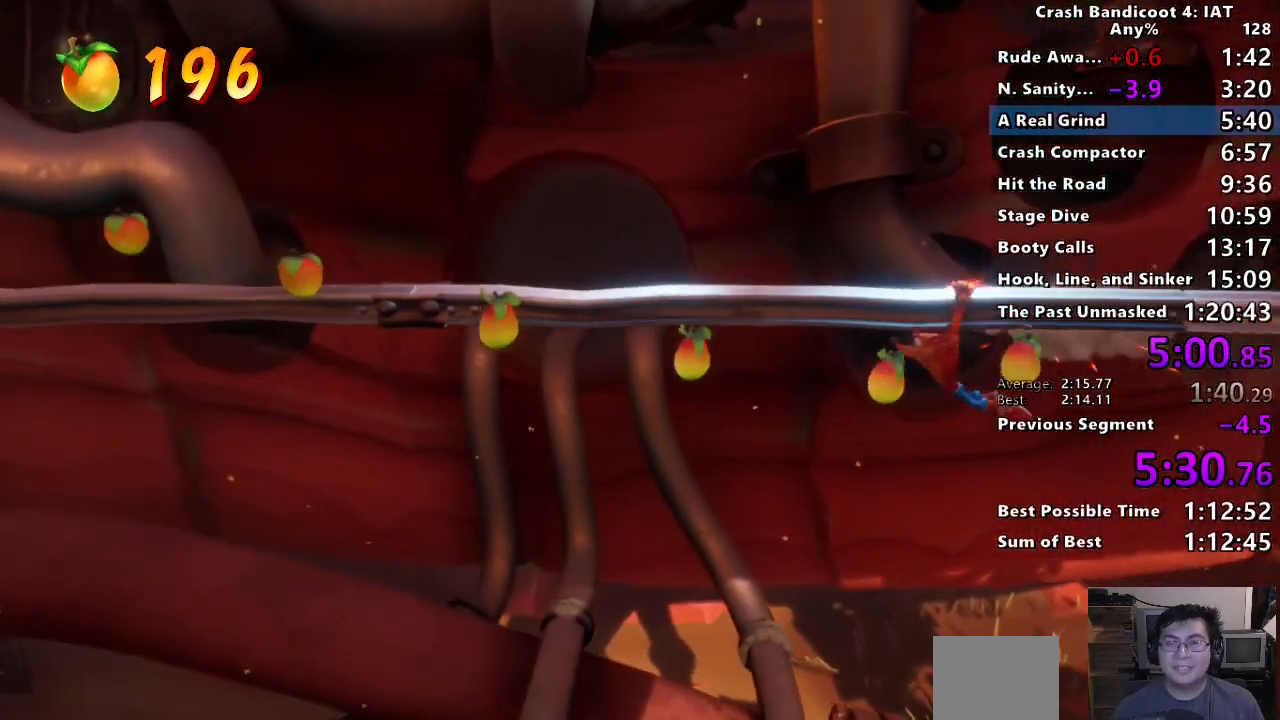
{"buttons": ["CROSS"], "left_stick": "center", "right_stick": "center", "events": [[383, "CROSS", "down"]]}
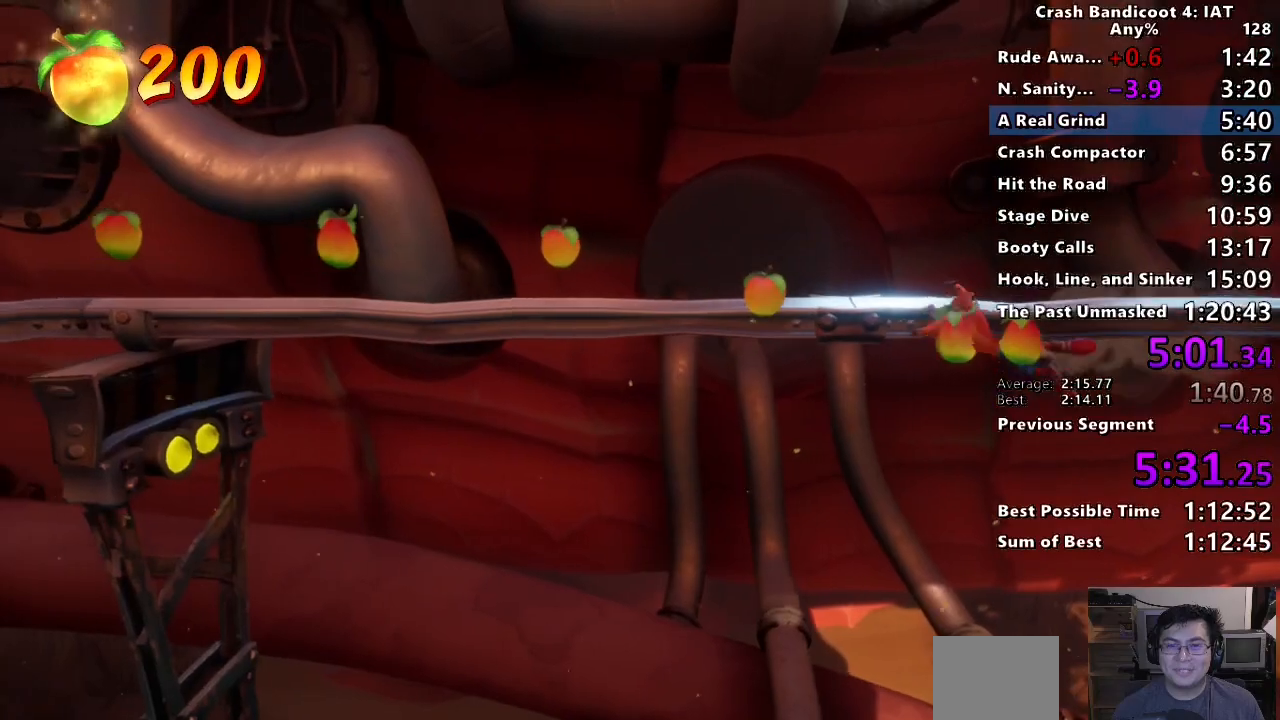
{"buttons": [], "left_stick": "center", "right_stick": "center", "events": [[50, "CROSS", "up"]]}
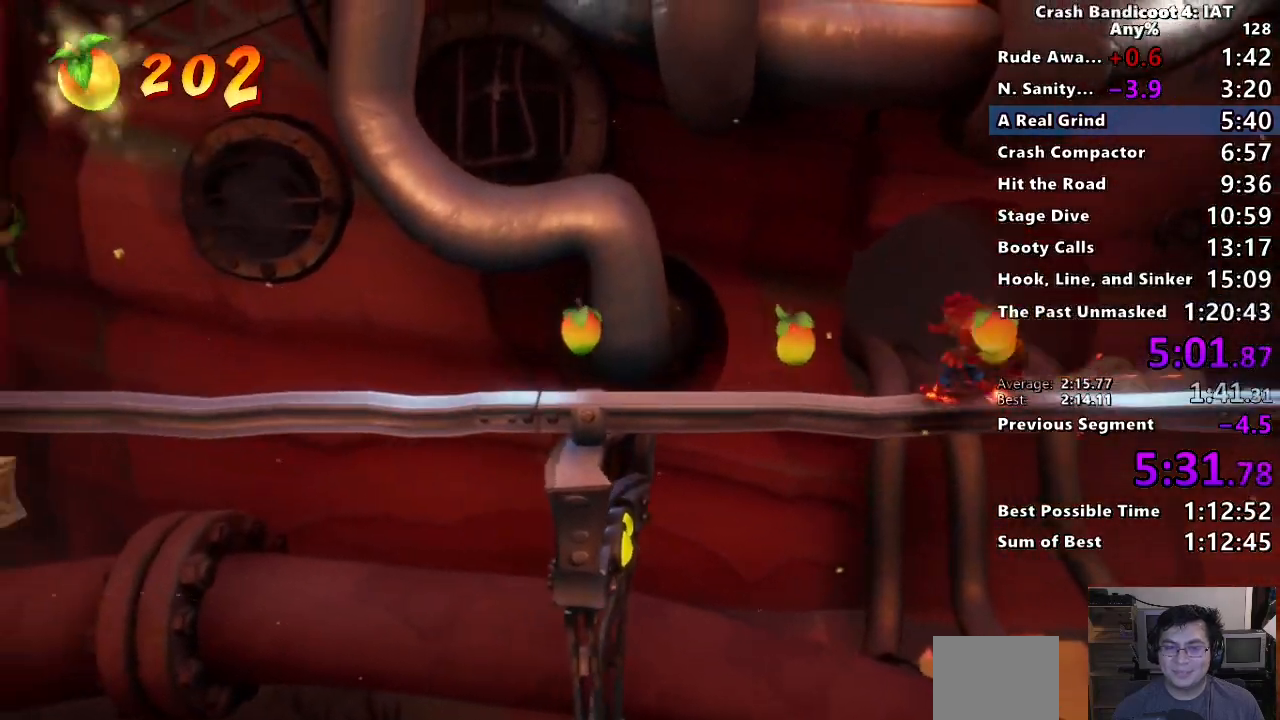
{"buttons": [], "left_stick": "center", "right_stick": "center", "events": [[400, "CIRCLE", "down"], [500, "CIRCLE", "up"]]}
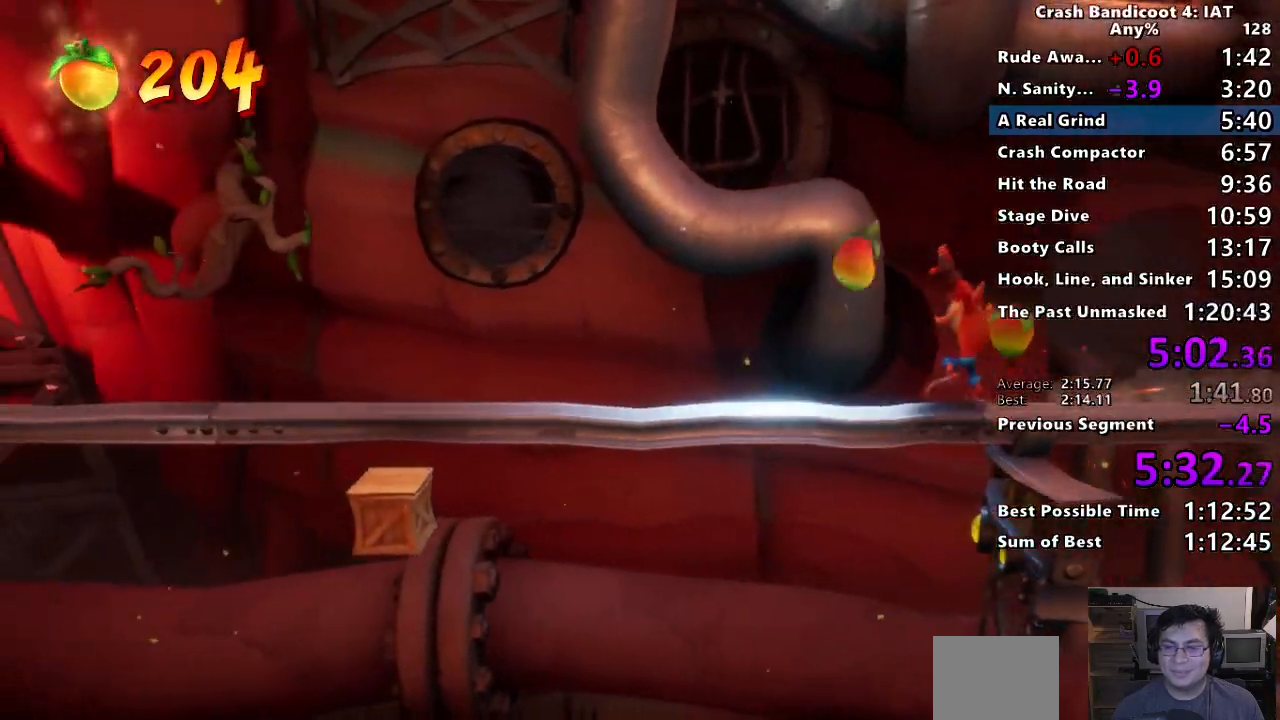
{"buttons": [], "left_stick": "center", "right_stick": "center", "events": [[383, "SQUARE", "down"], [500, "SQUARE", "up"]]}
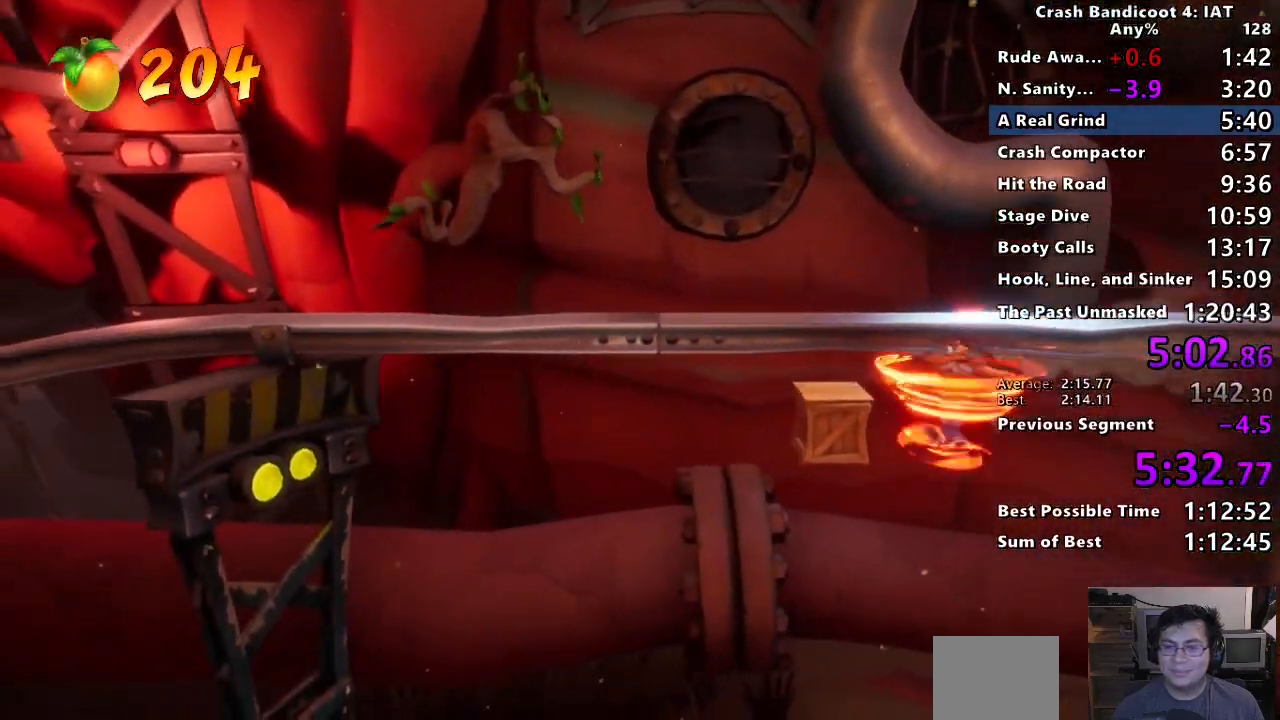
{"buttons": ["CROSS"], "left_stick": "center", "right_stick": "center", "events": [[183, "CROSS", "down"]]}
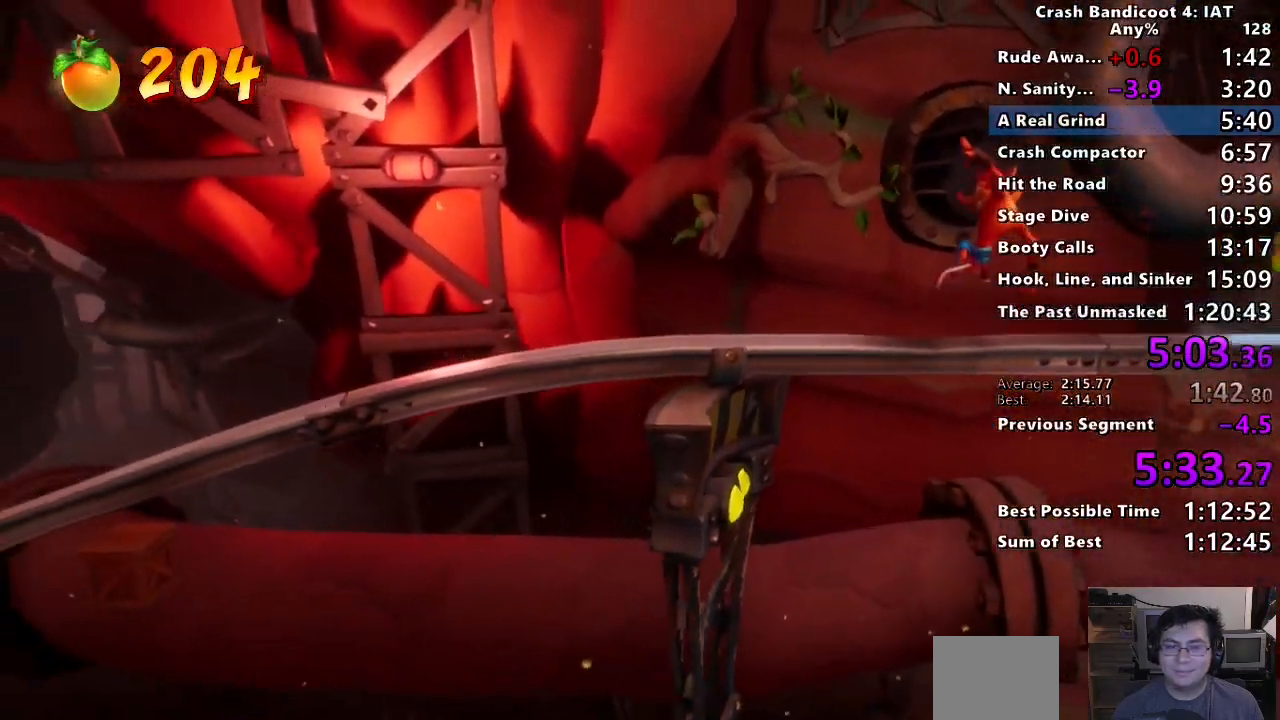
{"buttons": ["CROSS"], "left_stick": "center", "right_stick": "center", "events": [[250, "CIRCLE", "down"], [300, "CROSS", "up"], [350, "CIRCLE", "up"], [350, "CROSS", "down"]]}
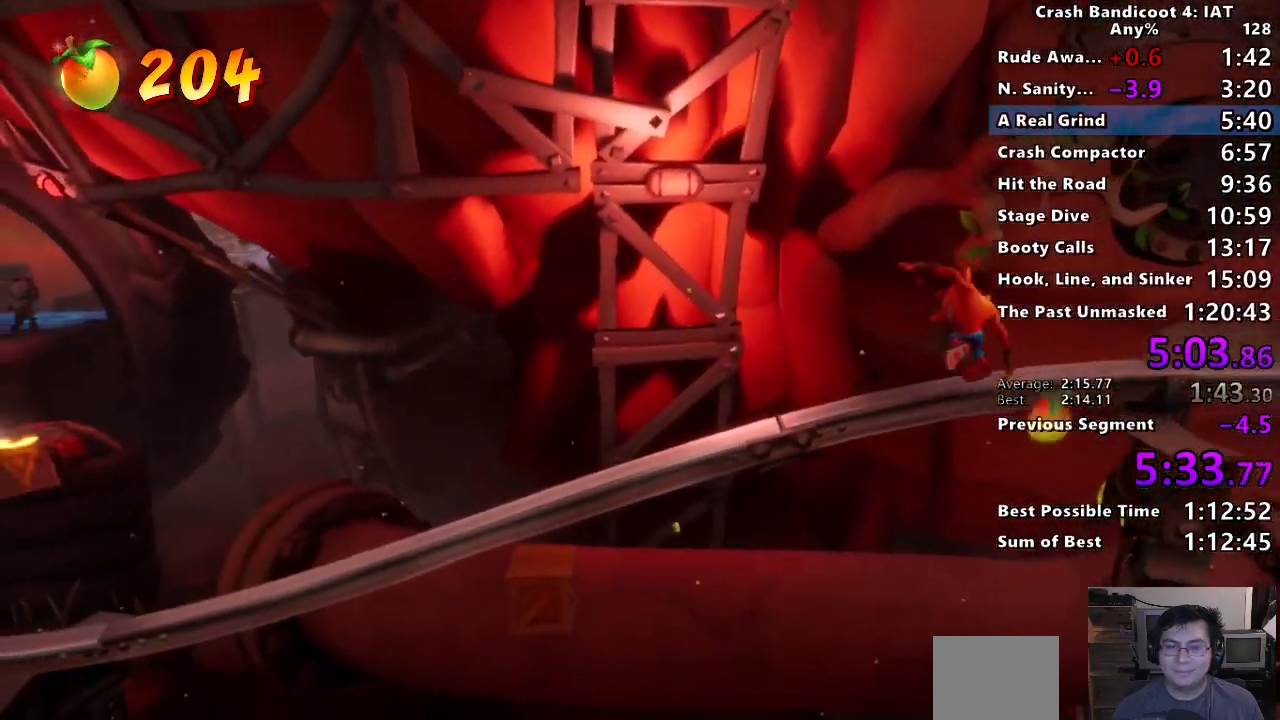
{"buttons": ["CROSS", "SQUARE"], "left_stick": "center", "right_stick": "center", "events": [[333, "CROSS", "up"], [333, "SQUARE", "down"], [467, "CROSS", "down"]]}
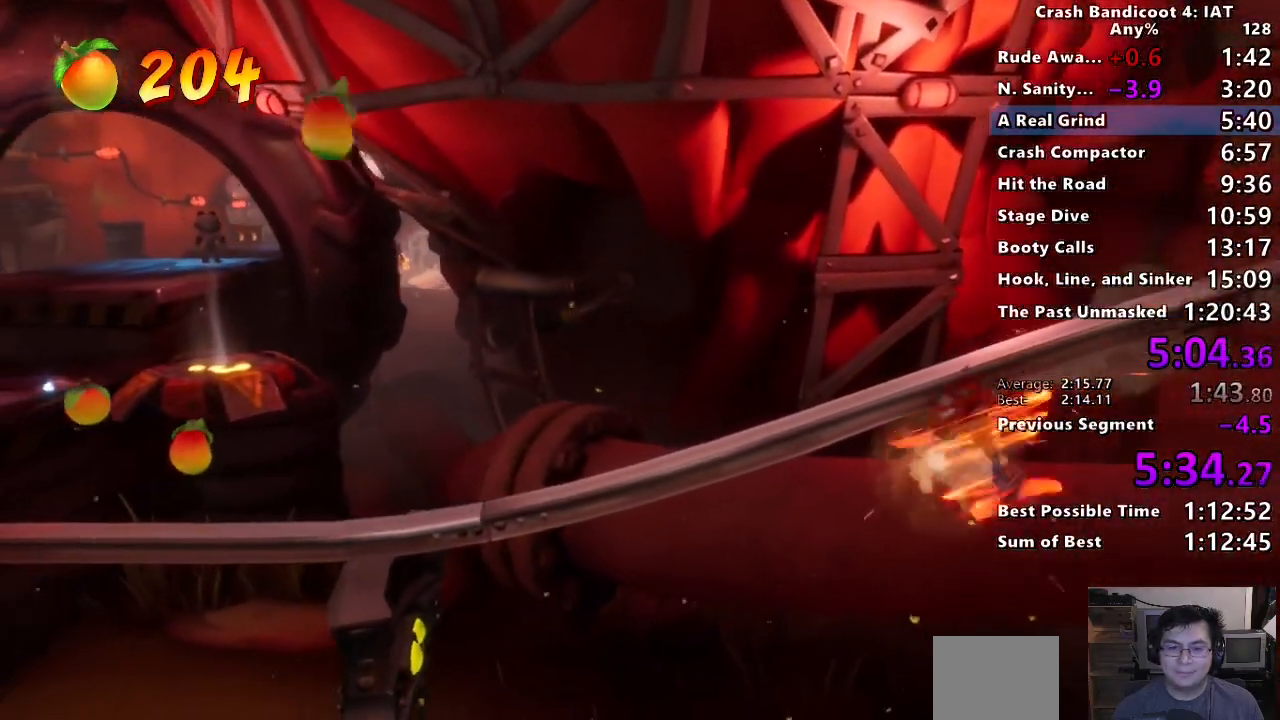
{"buttons": ["CROSS"], "left_stick": "center", "right_stick": "center", "events": [[83, "SQUARE", "up"]]}
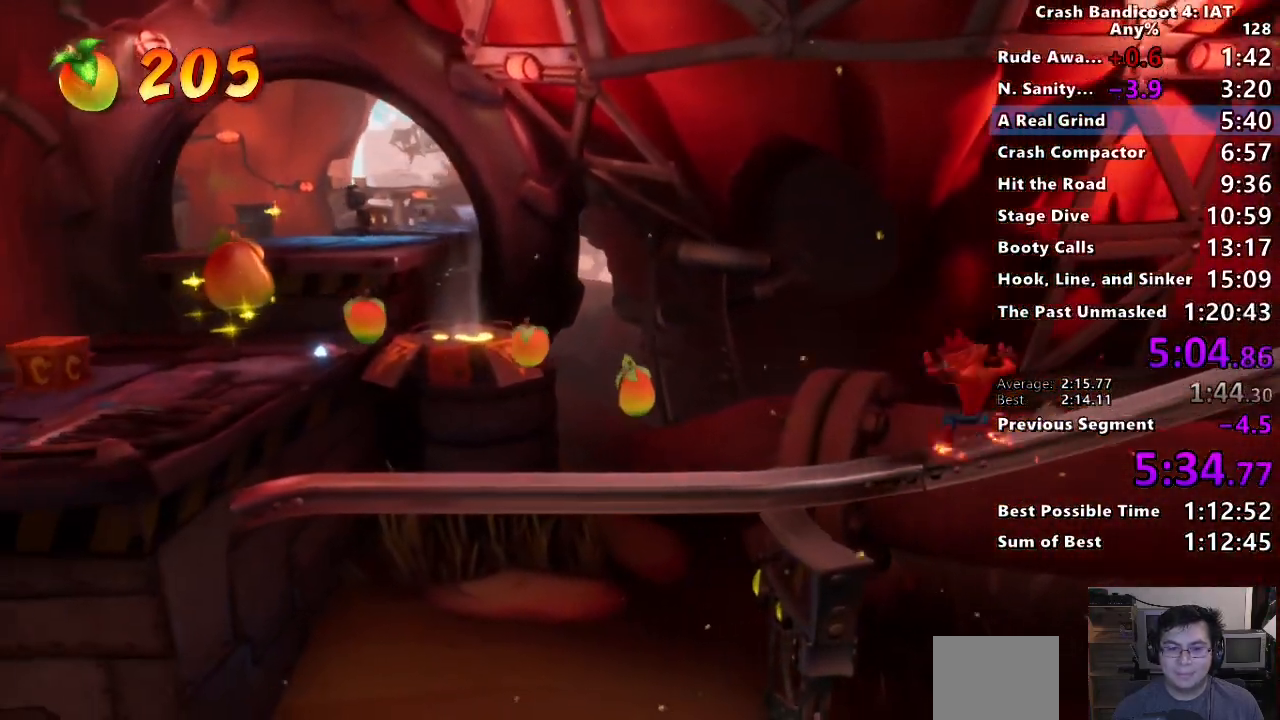
{"buttons": ["CROSS"], "left_stick": "left", "right_stick": "center", "events": [[217, "left_stick", "left"]]}
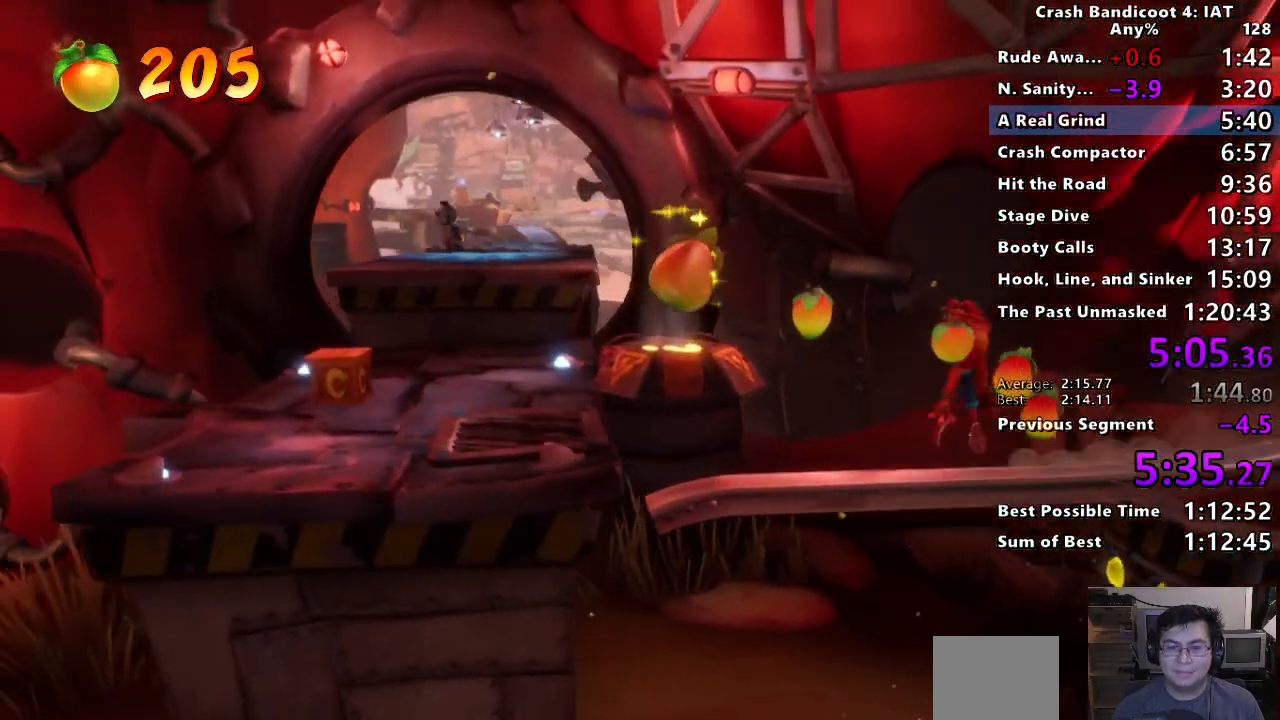
{"buttons": [], "left_stick": "left", "right_stick": "center"}
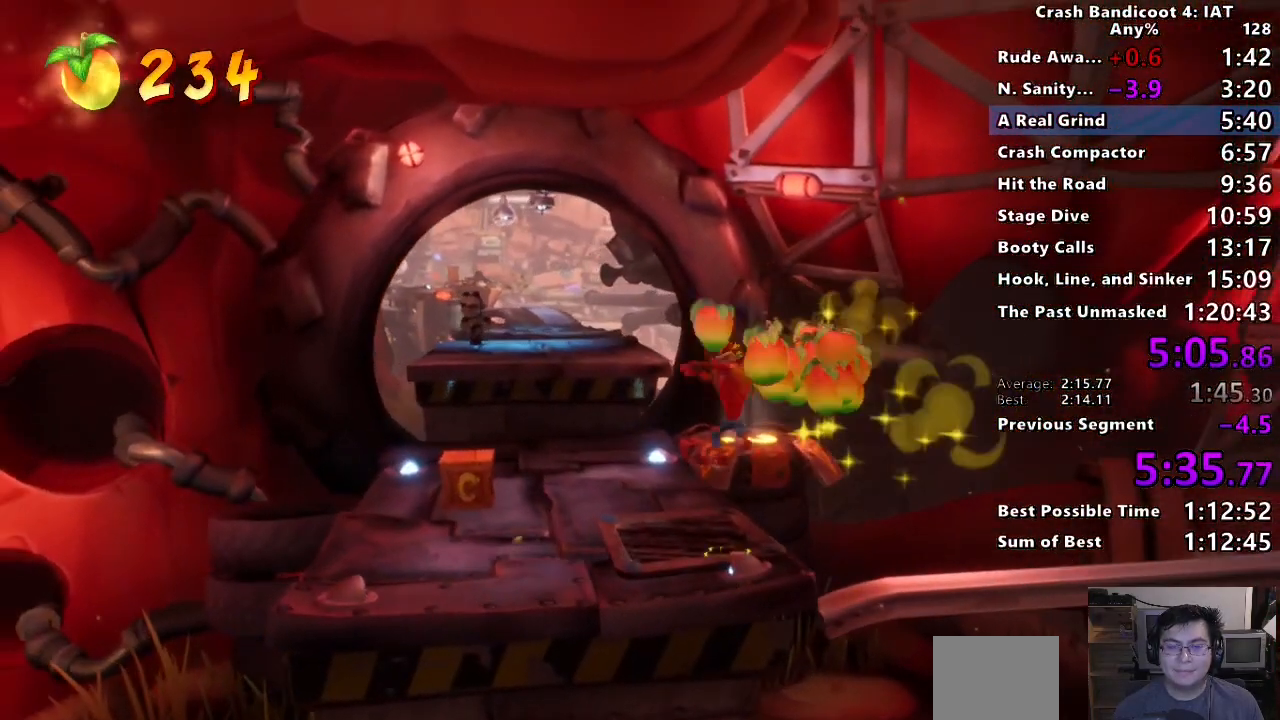
{"buttons": ["SQUARE"], "left_stick": "up-left", "right_stick": "center", "events": [[17, "left_stick", "up-left"], [233, "CIRCLE", "down"], [333, "CIRCLE", "up"], [433, "SQUARE", "down"]]}
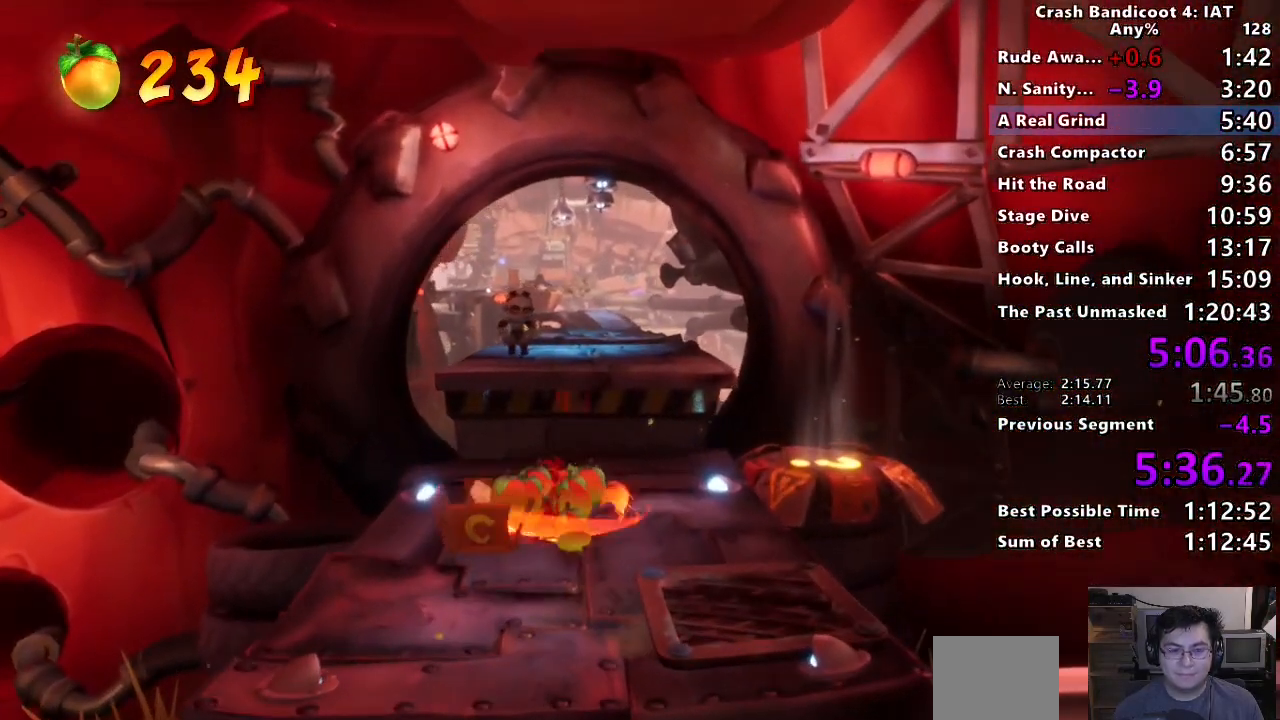
{"buttons": ["CROSS"], "left_stick": "up", "right_stick": "center", "events": [[33, "left_stick", "up"], [50, "SQUARE", "up"], [250, "CROSS", "down"]]}
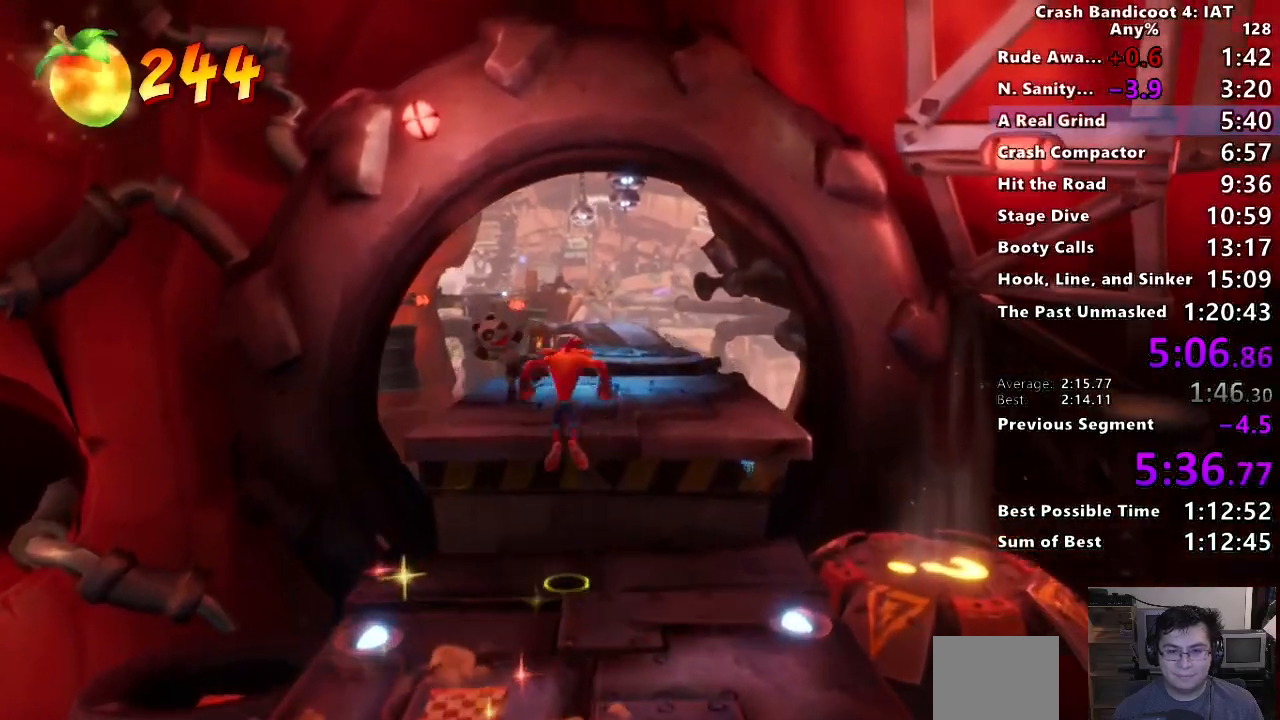
{"buttons": [], "left_stick": "up", "right_stick": "center", "events": [[133, "CROSS", "up"], [350, "CIRCLE", "down"], [433, "CIRCLE", "up"]]}
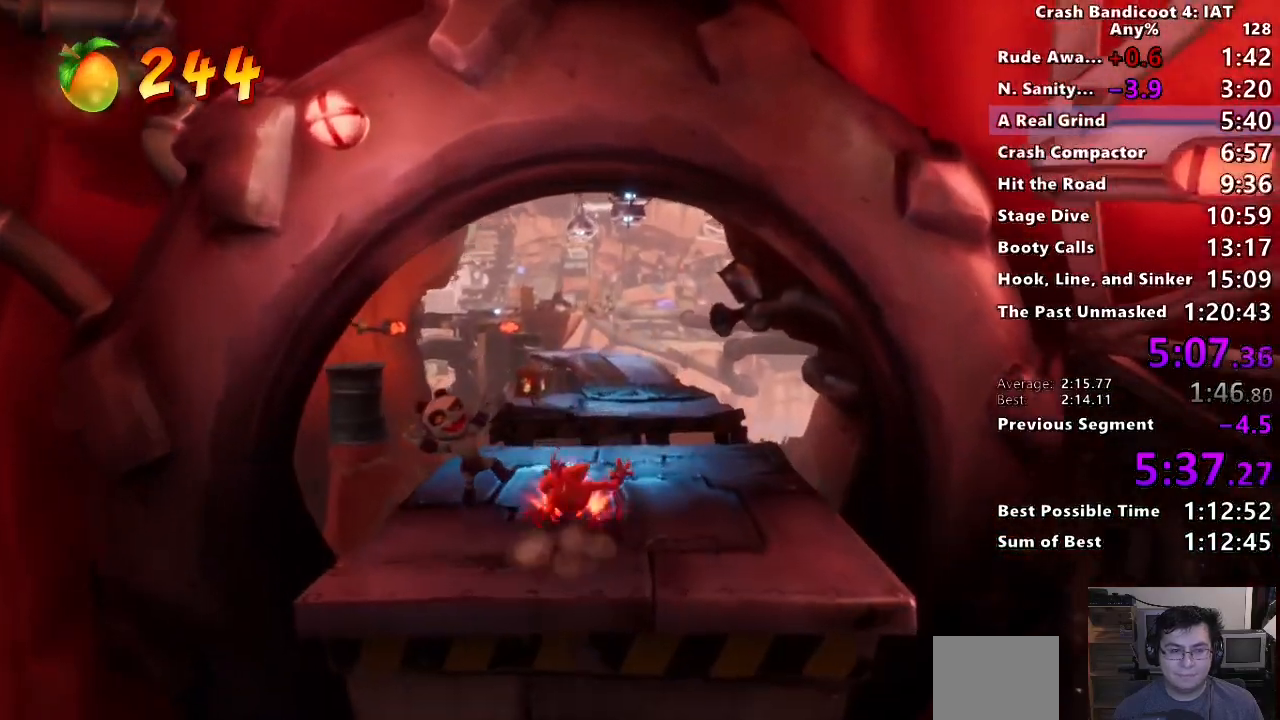
{"buttons": [], "left_stick": "up", "right_stick": "center", "events": [[33, "SQUARE", "down"], [150, "SQUARE", "up"]]}
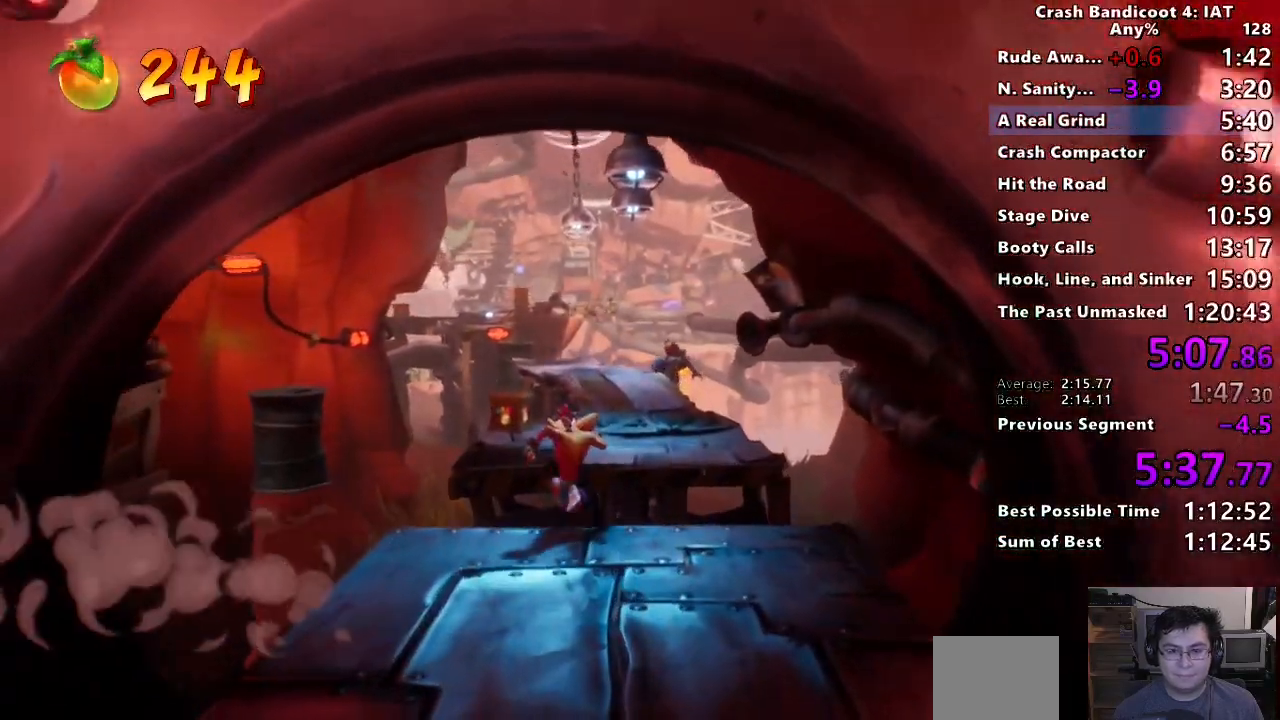
{"buttons": [], "left_stick": "up", "right_stick": "center", "events": [[67, "CIRCLE", "down"], [233, "CIRCLE", "up"], [333, "SQUARE", "down"], [450, "SQUARE", "up"]]}
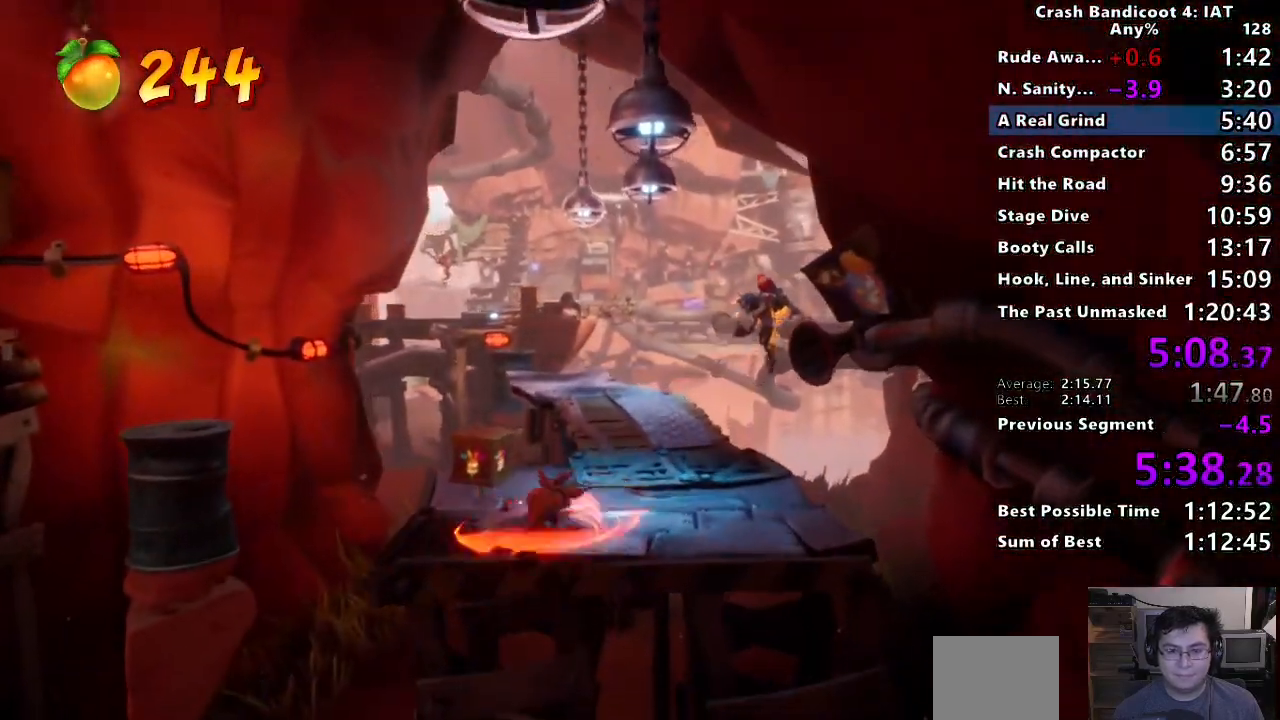
{"buttons": [], "left_stick": "up", "right_stick": "center", "events": [[83, "CIRCLE", "down"], [167, "CIRCLE", "up"], [250, "SQUARE", "down"], [333, "CROSS", "down"], [367, "CROSS", "up"], [367, "SQUARE", "up"]]}
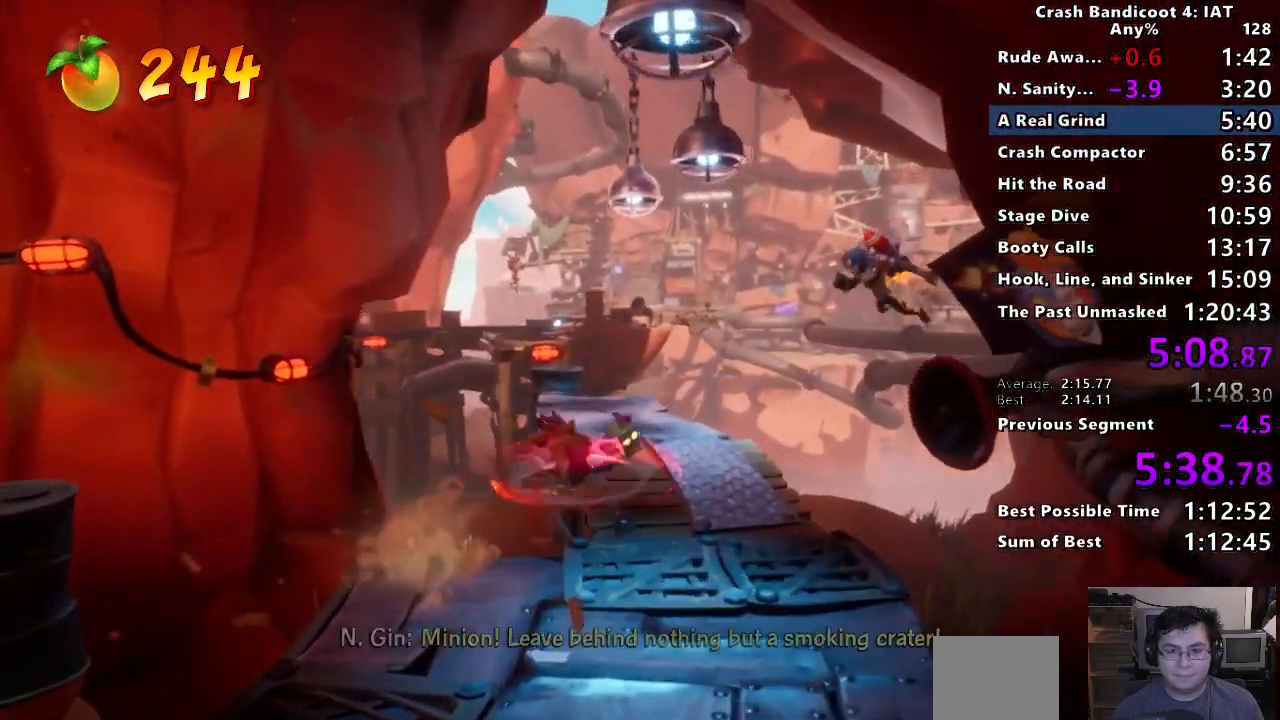
{"buttons": [], "left_stick": "up", "right_stick": "center", "events": [[383, "CIRCLE", "down"], [467, "CIRCLE", "up"]]}
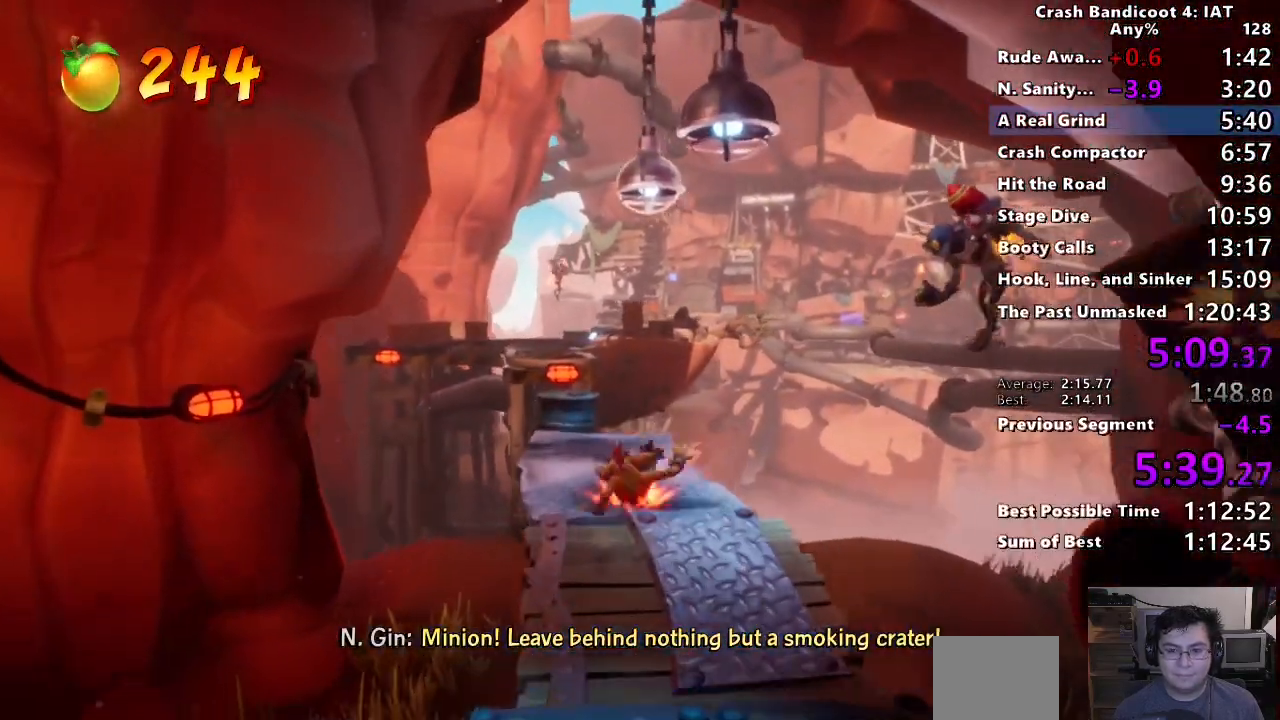
{"buttons": ["SQUARE"], "left_stick": "up", "right_stick": "center", "events": [[50, "SQUARE", "down"], [150, "SQUARE", "up"], [267, "CIRCLE", "down"], [350, "CIRCLE", "up"], [433, "SQUARE", "down"]]}
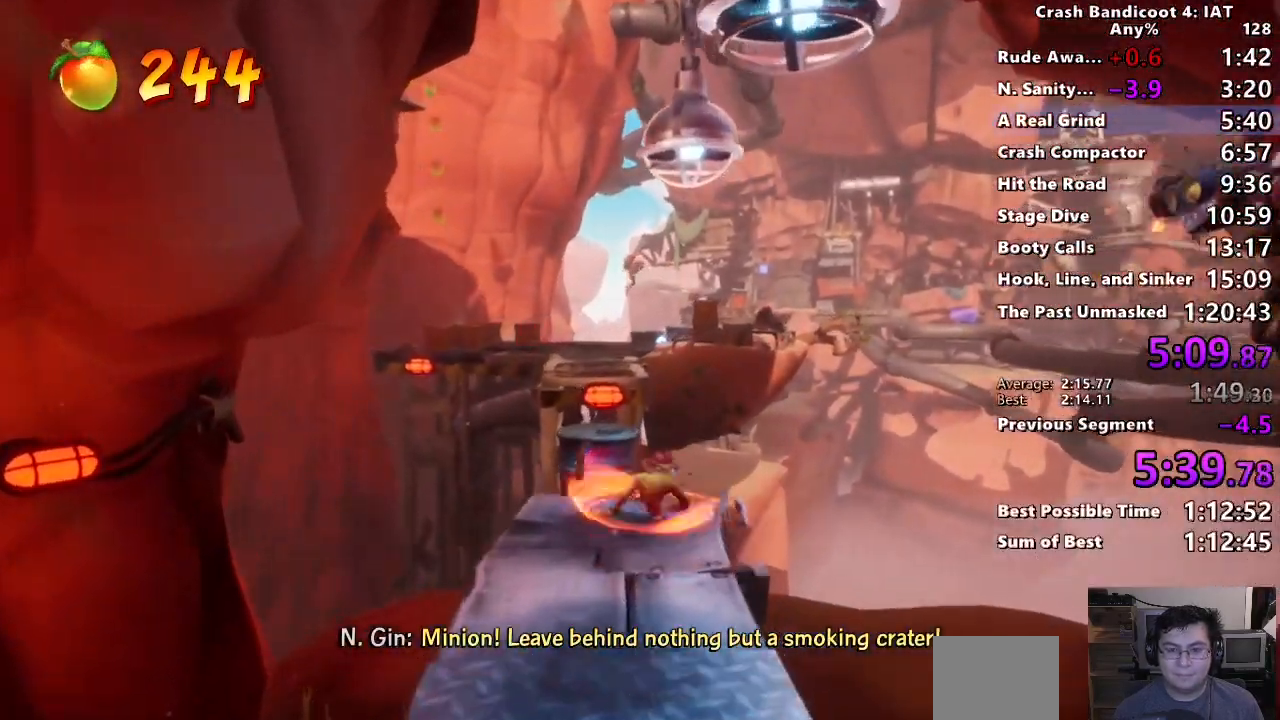
{"buttons": ["CROSS", "SQUARE"], "left_stick": "up", "right_stick": "center", "events": [[50, "SQUARE", "up"], [200, "CIRCLE", "down"], [350, "CIRCLE", "up"], [417, "SQUARE", "down"], [467, "CROSS", "down"]]}